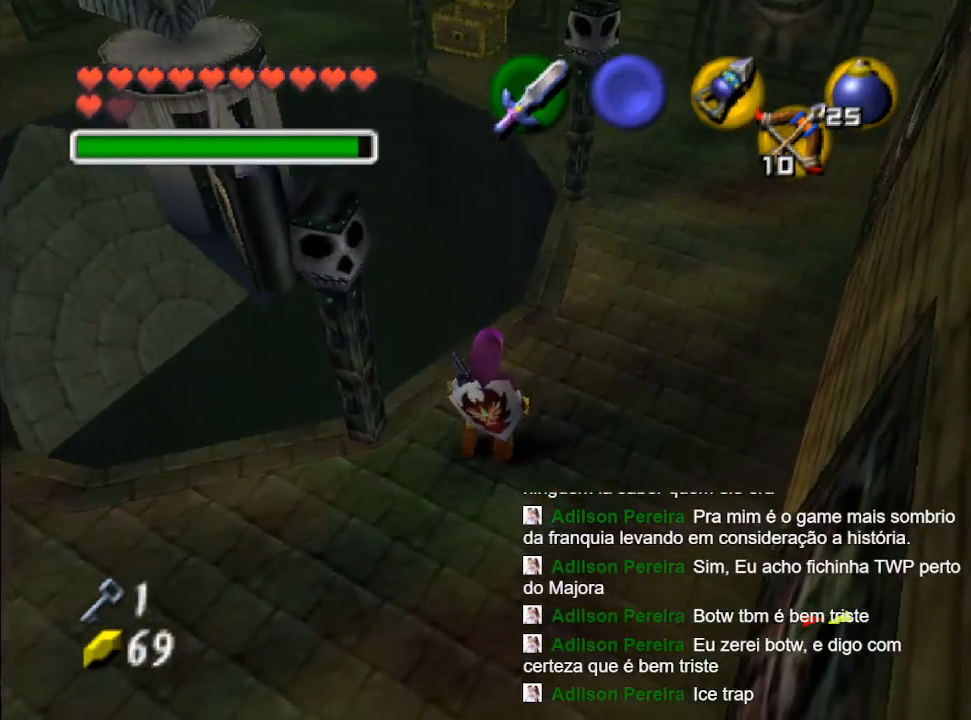
Gameplay with a controller (Nintendo layout); each line is a JSON object with the inputs held at the frame after it. "events" lists button and stick changes between this image and that frame as [ms after this image, input, new state], when the widget could be followed in between. Not read: L3 R3.
{"buttons": [], "left_stick": "center", "right_stick": "center", "events": []}
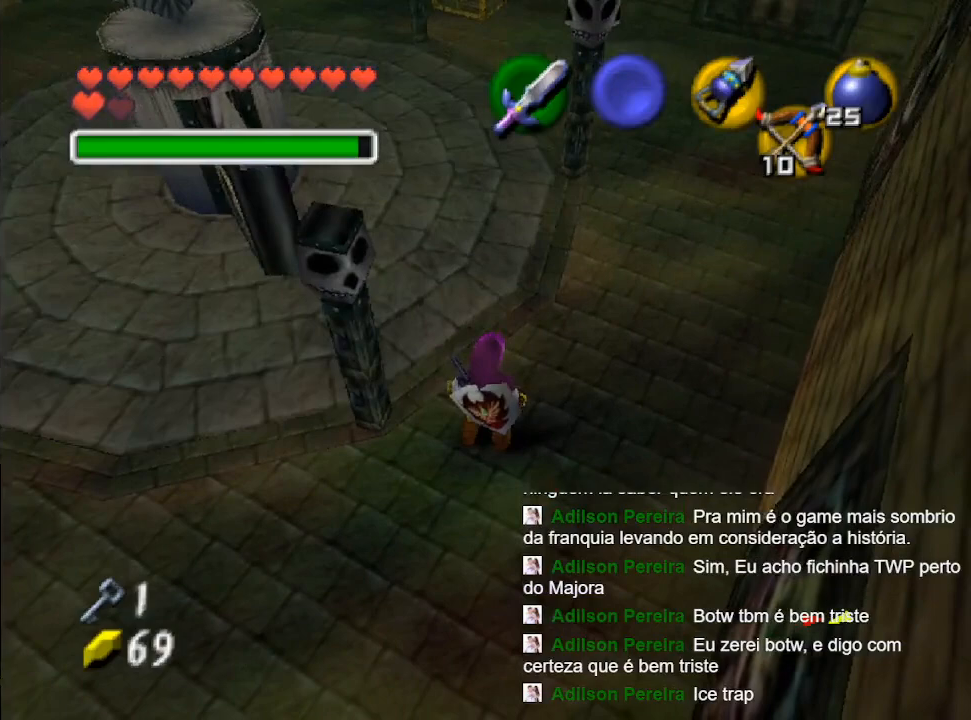
{"buttons": [], "left_stick": "up", "right_stick": "center", "events": [[167, "left_stick", "up"]]}
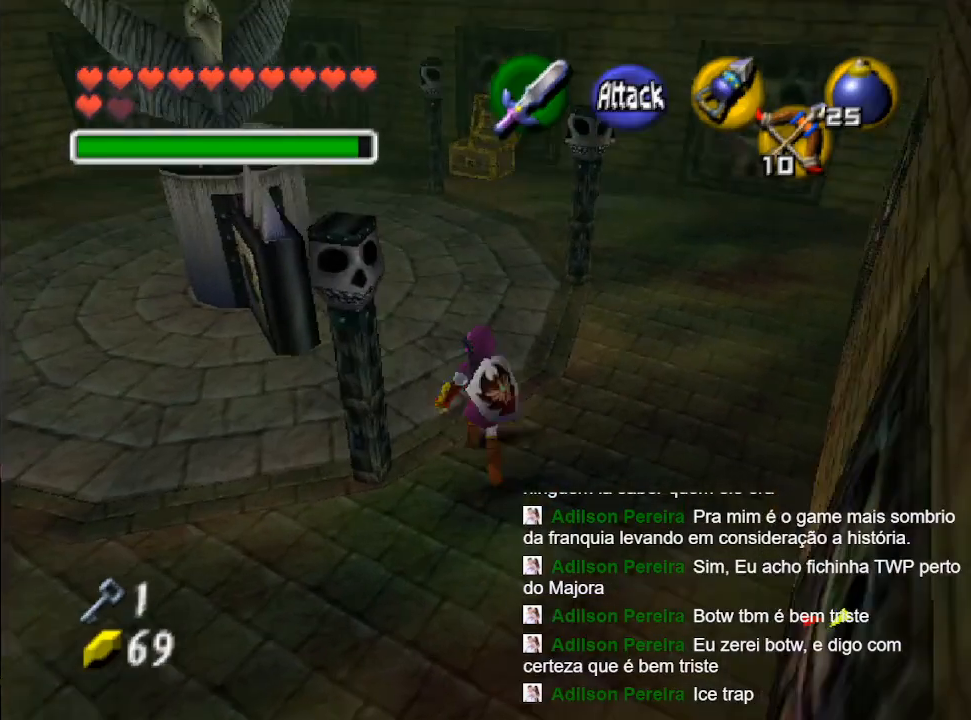
{"buttons": [], "left_stick": "up-left", "right_stick": "center", "events": [[433, "left_stick", "up-left"]]}
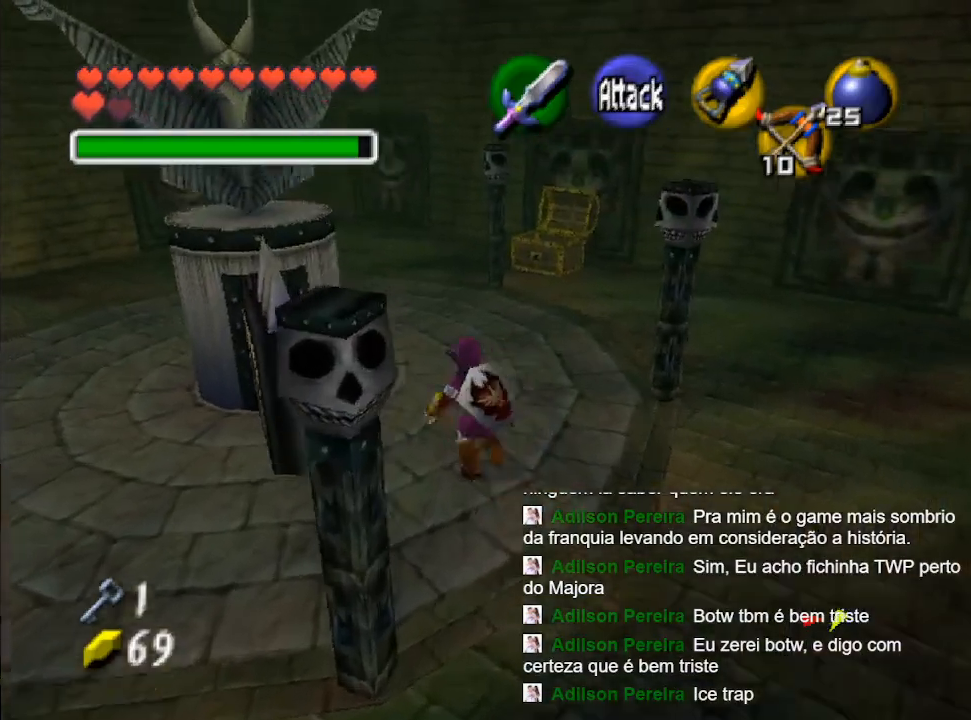
{"buttons": [], "left_stick": "center", "right_stick": "center", "events": [[300, "left_stick", "center"]]}
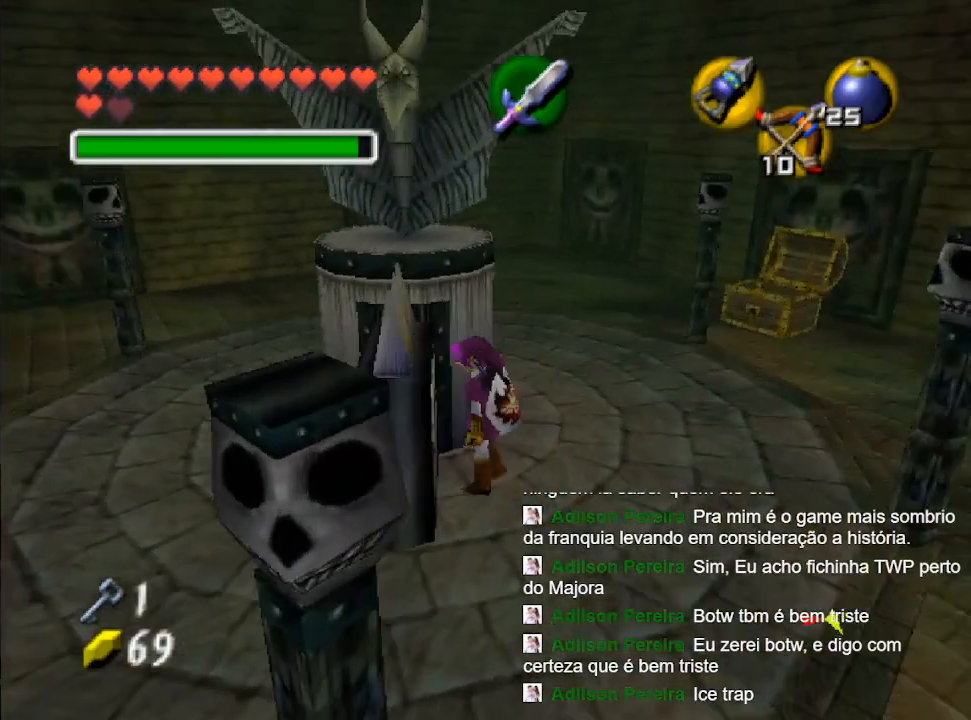
{"buttons": [], "left_stick": "center", "right_stick": "center", "events": [[300, "left_stick", "down-left"], [467, "left_stick", "center"]]}
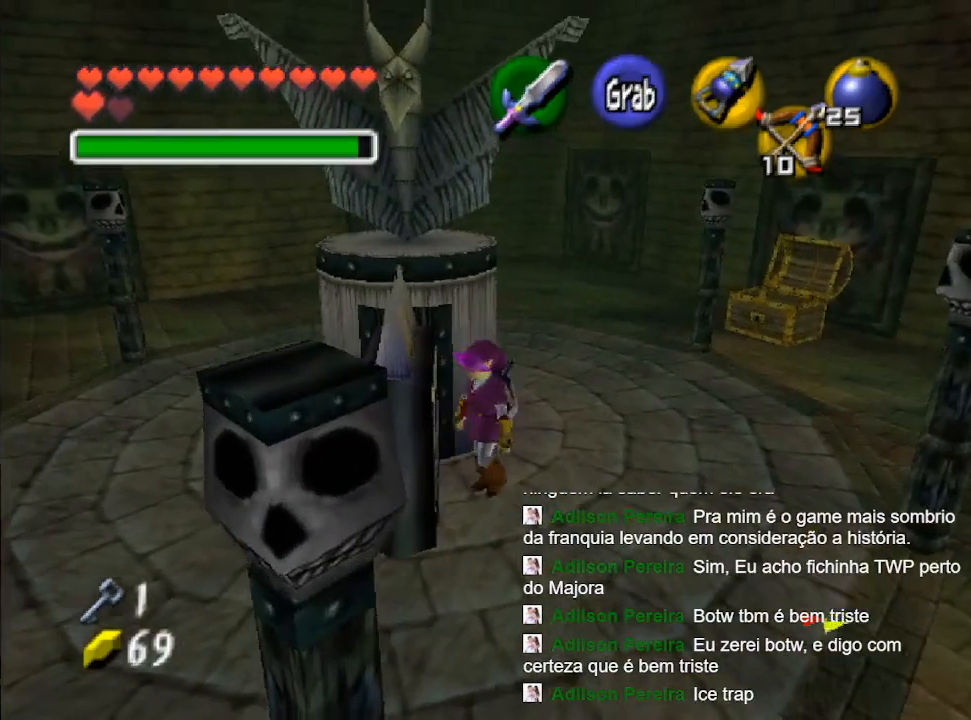
{"buttons": [], "left_stick": "down-left", "right_stick": "center", "events": [[400, "left_stick", "down-left"]]}
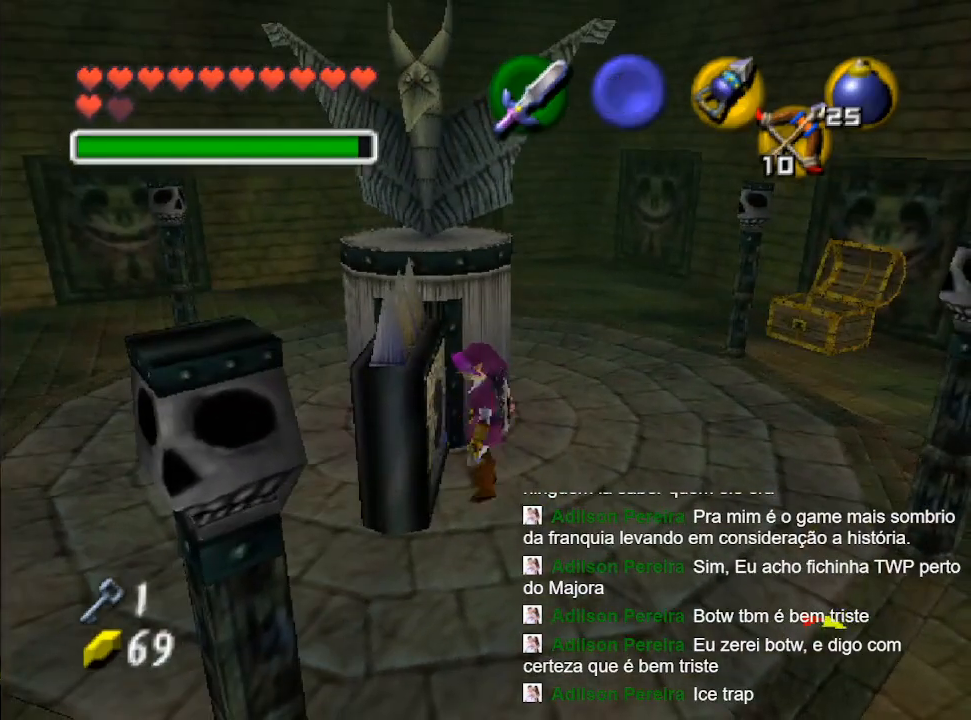
{"buttons": [], "left_stick": "left", "right_stick": "center", "events": [[100, "left_stick", "center"], [500, "left_stick", "left"]]}
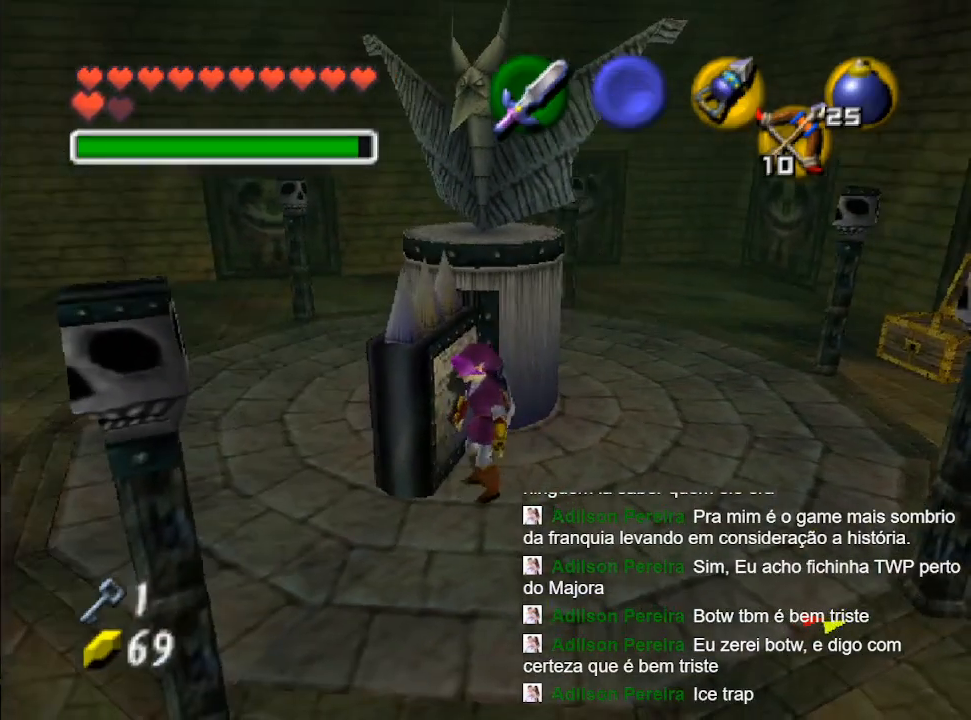
{"buttons": [], "left_stick": "center", "right_stick": "center", "events": [[167, "left_stick", "center"], [300, "L2", "down"], [500, "L2", "up"]]}
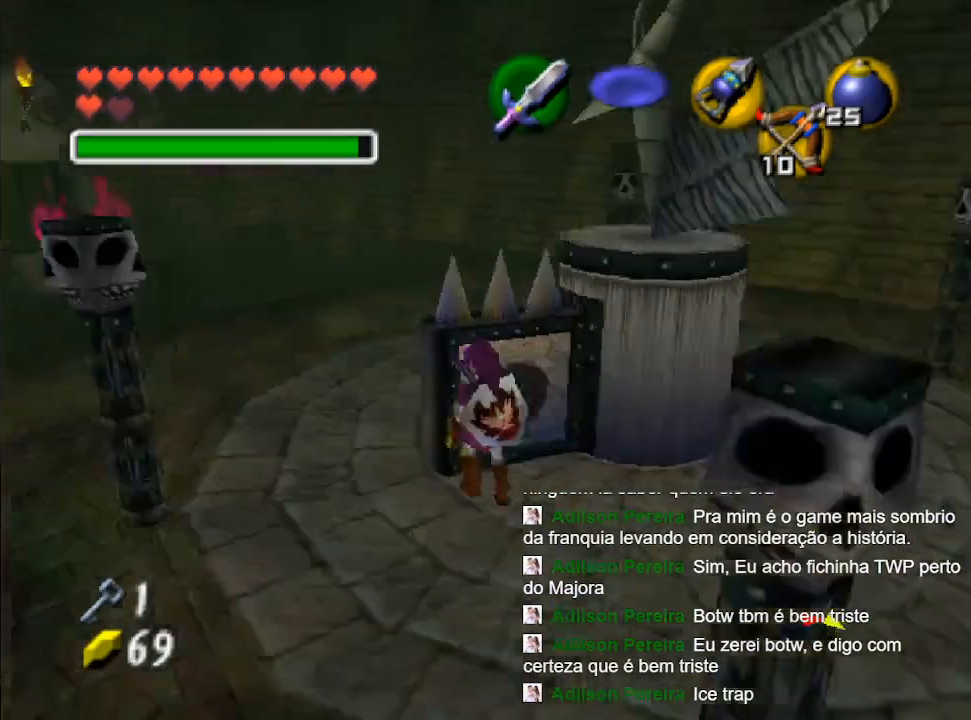
{"buttons": [], "left_stick": "up-left", "right_stick": "center", "events": [[433, "left_stick", "left"], [500, "left_stick", "up-left"]]}
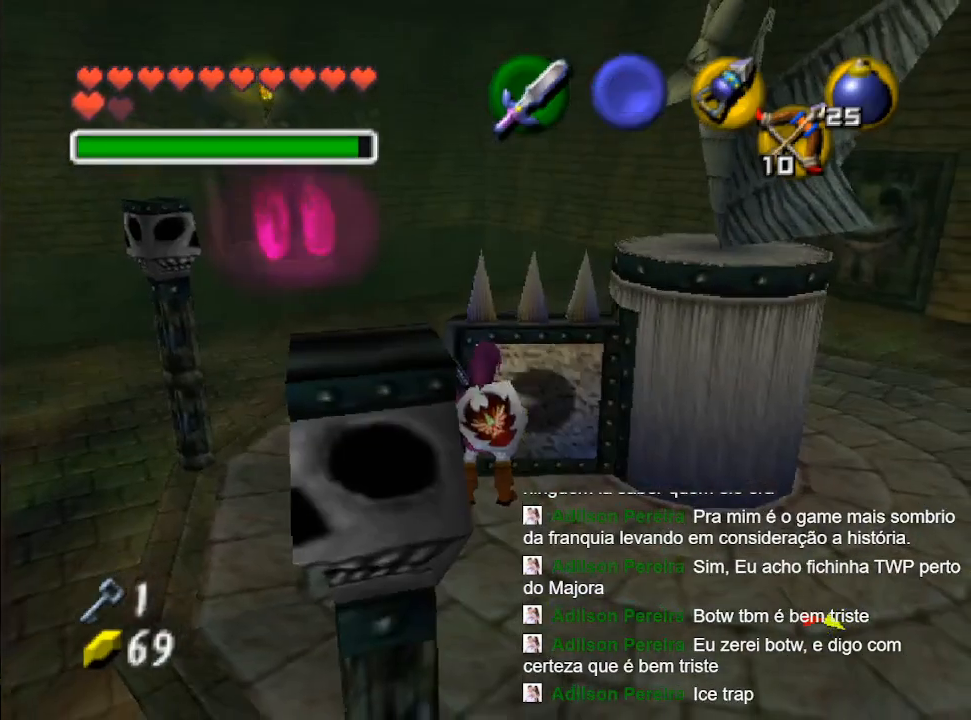
{"buttons": [], "left_stick": "up", "right_stick": "center", "events": [[100, "left_stick", "center"], [467, "left_stick", "up"]]}
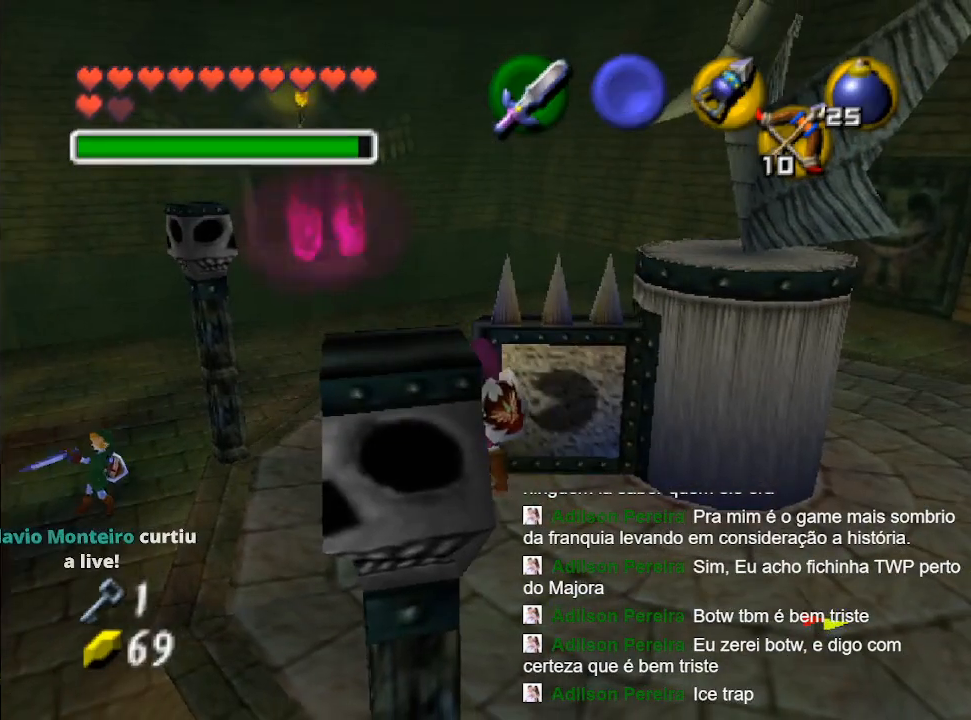
{"buttons": [], "left_stick": "center", "right_stick": "center", "events": [[167, "left_stick", "center"]]}
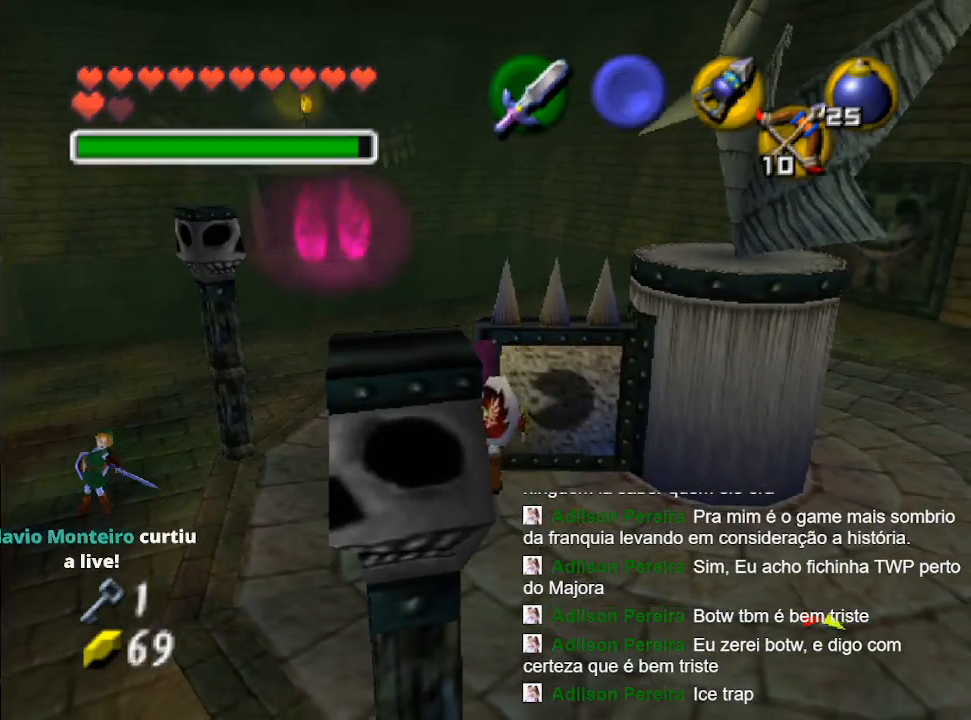
{"buttons": [], "left_stick": "up-right", "right_stick": "center", "events": [[33, "left_stick", "up-right"], [133, "left_stick", "center"], [433, "left_stick", "up-right"]]}
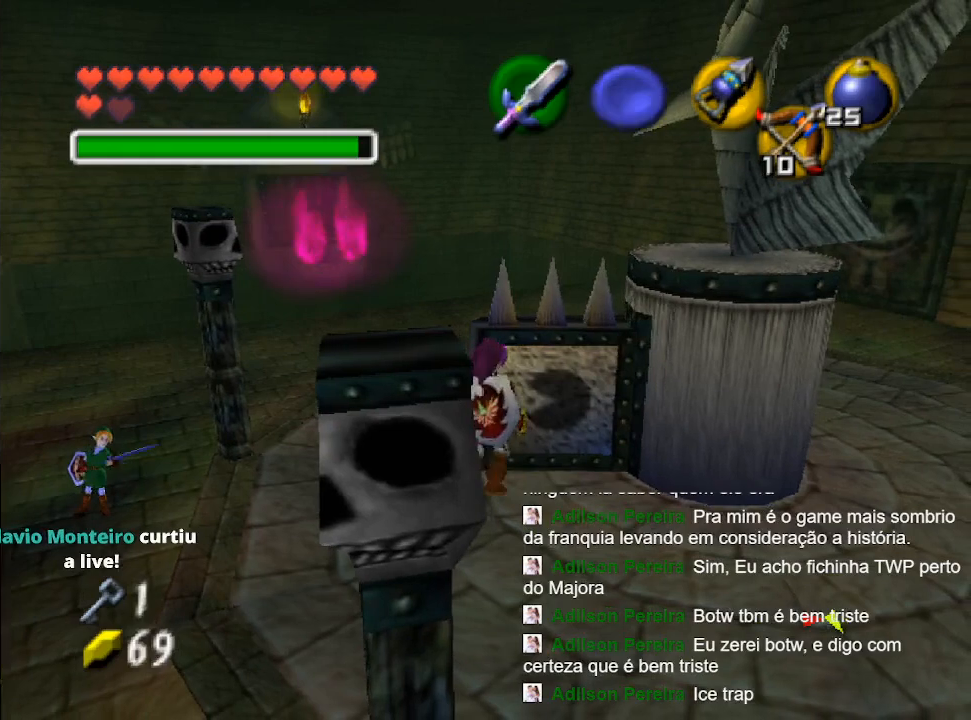
{"buttons": [], "left_stick": "up", "right_stick": "center", "events": [[100, "left_stick", "center"], [400, "left_stick", "up"]]}
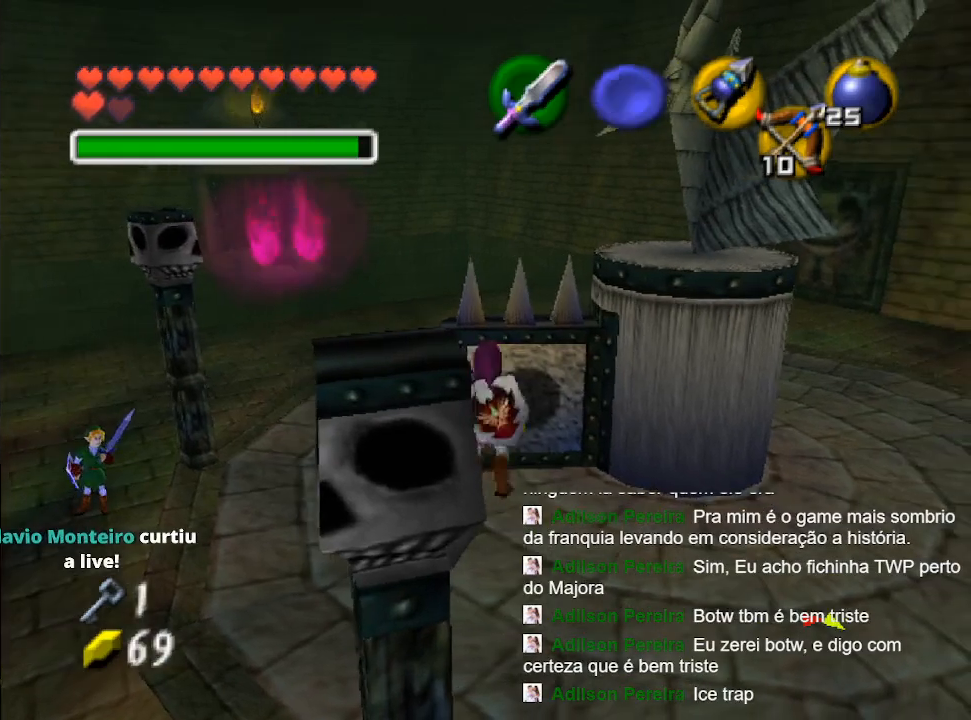
{"buttons": [], "left_stick": "center", "right_stick": "center", "events": [[67, "left_stick", "center"]]}
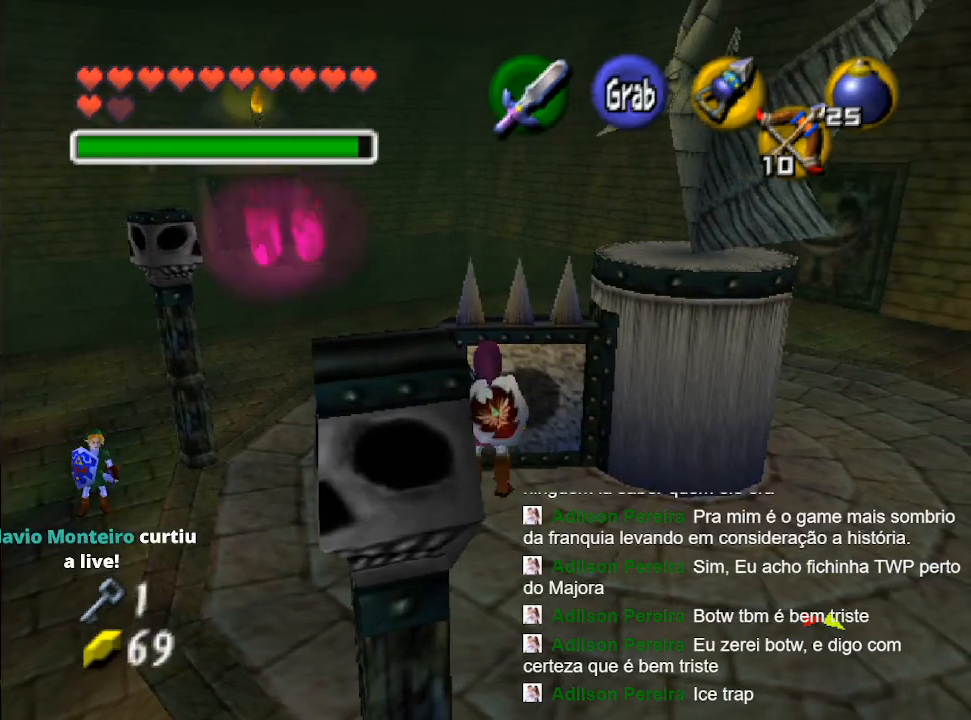
{"buttons": [], "left_stick": "center", "right_stick": "center", "events": []}
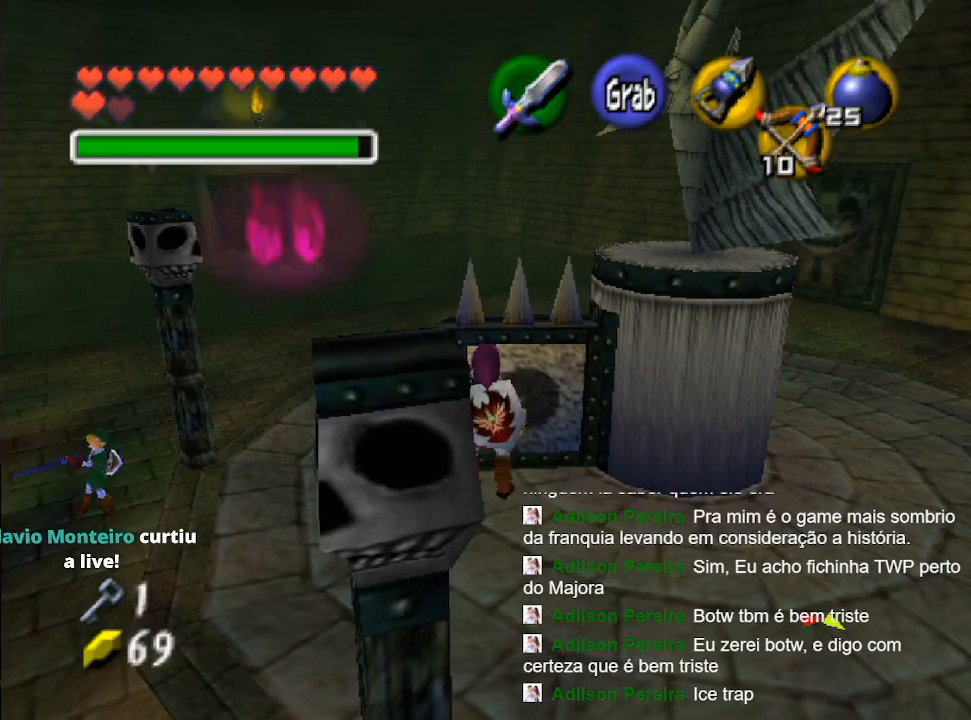
{"buttons": [], "left_stick": "center", "right_stick": "center", "events": []}
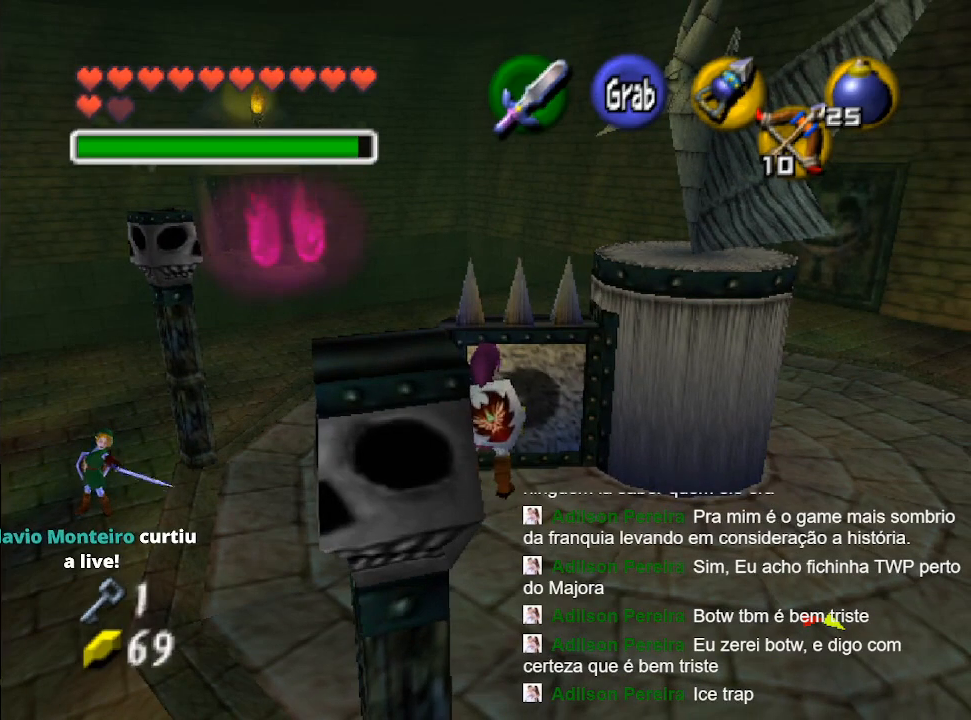
{"buttons": [], "left_stick": "center", "right_stick": "center", "events": []}
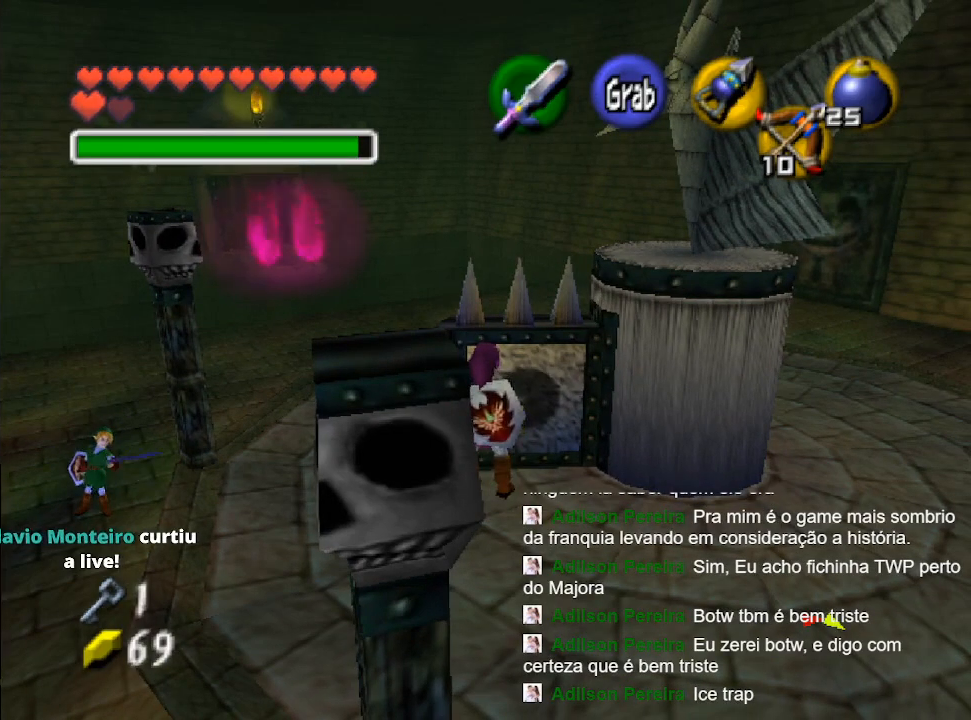
{"buttons": [], "left_stick": "center", "right_stick": "center", "events": []}
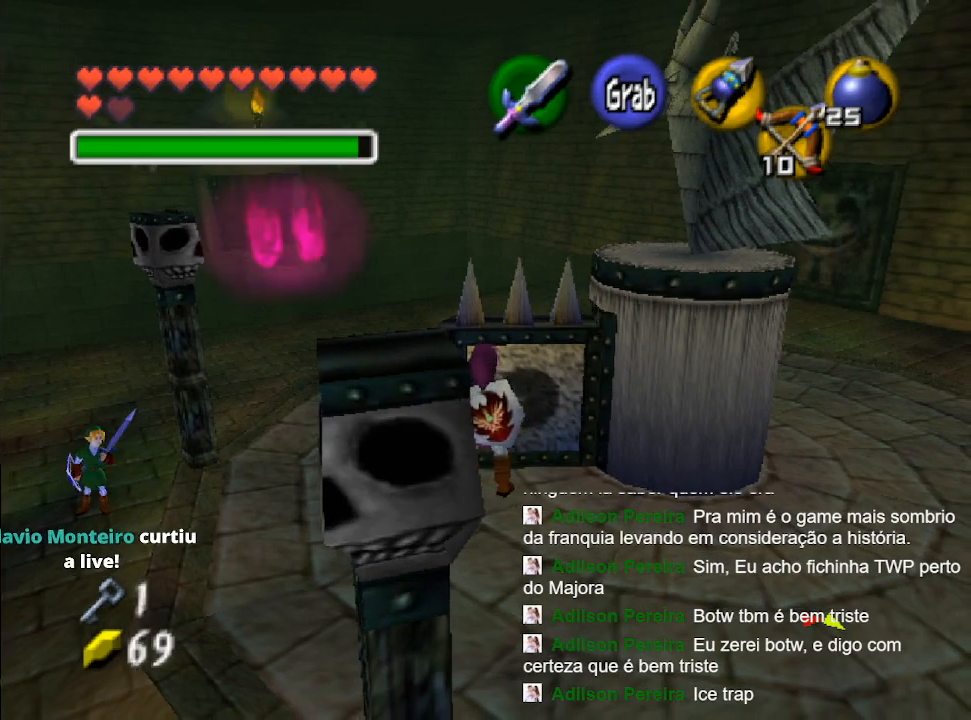
{"buttons": [], "left_stick": "center", "right_stick": "center", "events": []}
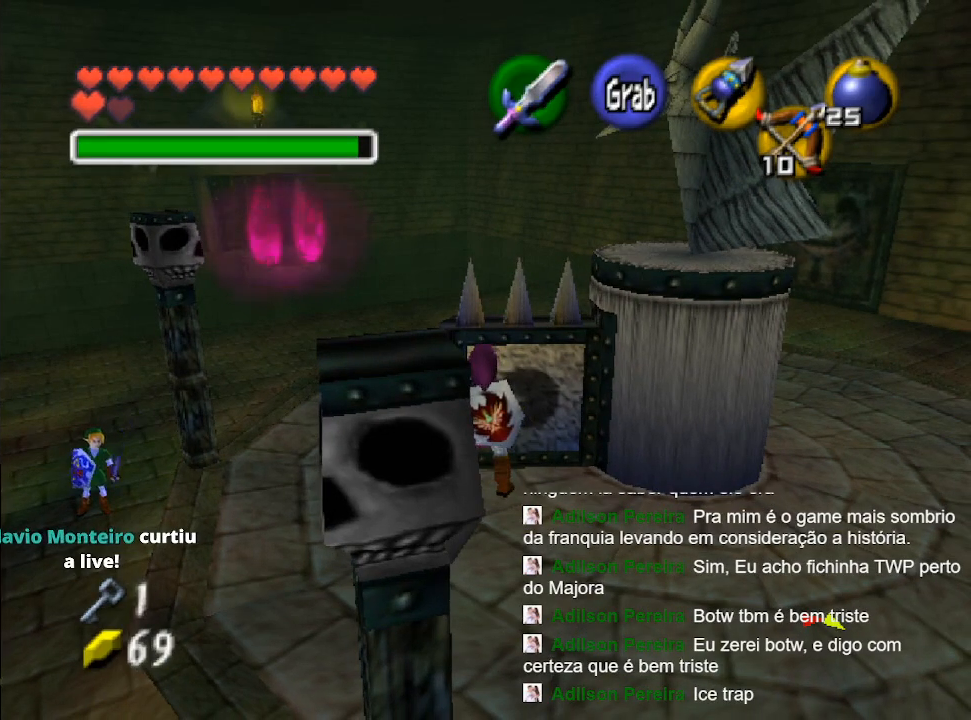
{"buttons": [], "left_stick": "center", "right_stick": "center", "events": []}
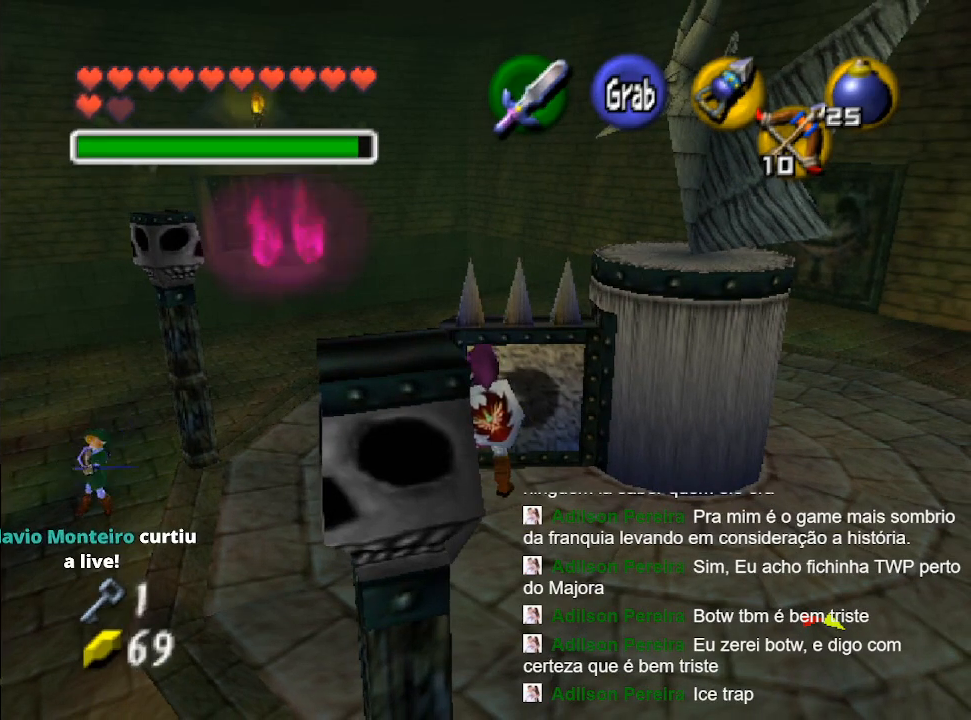
{"buttons": [], "left_stick": "center", "right_stick": "center", "events": []}
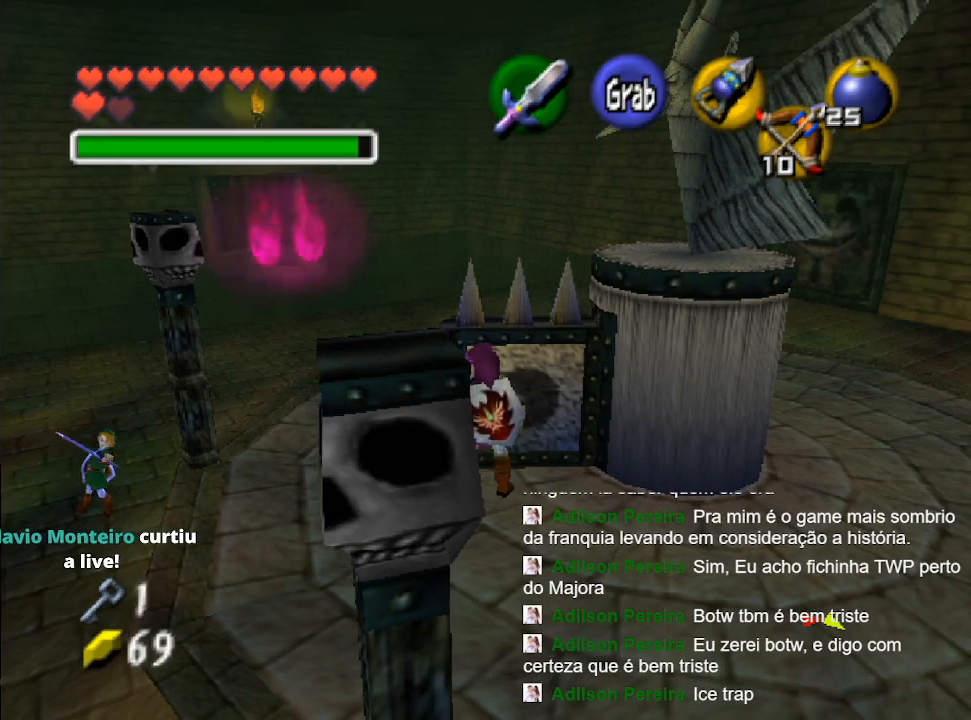
{"buttons": [], "left_stick": "center", "right_stick": "center", "events": []}
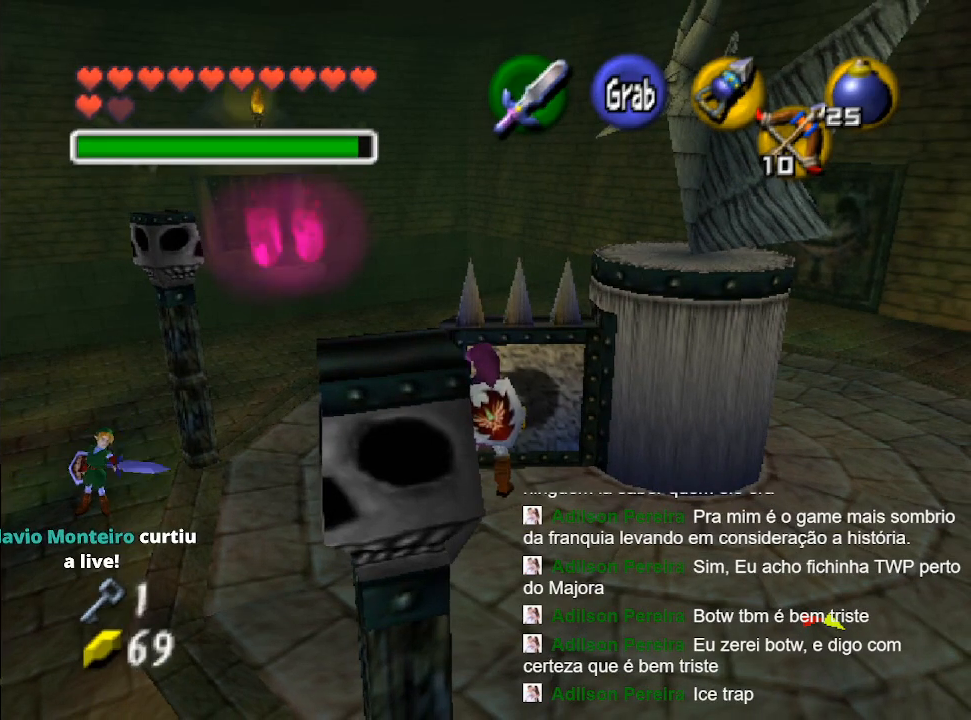
{"buttons": [], "left_stick": "center", "right_stick": "center", "events": []}
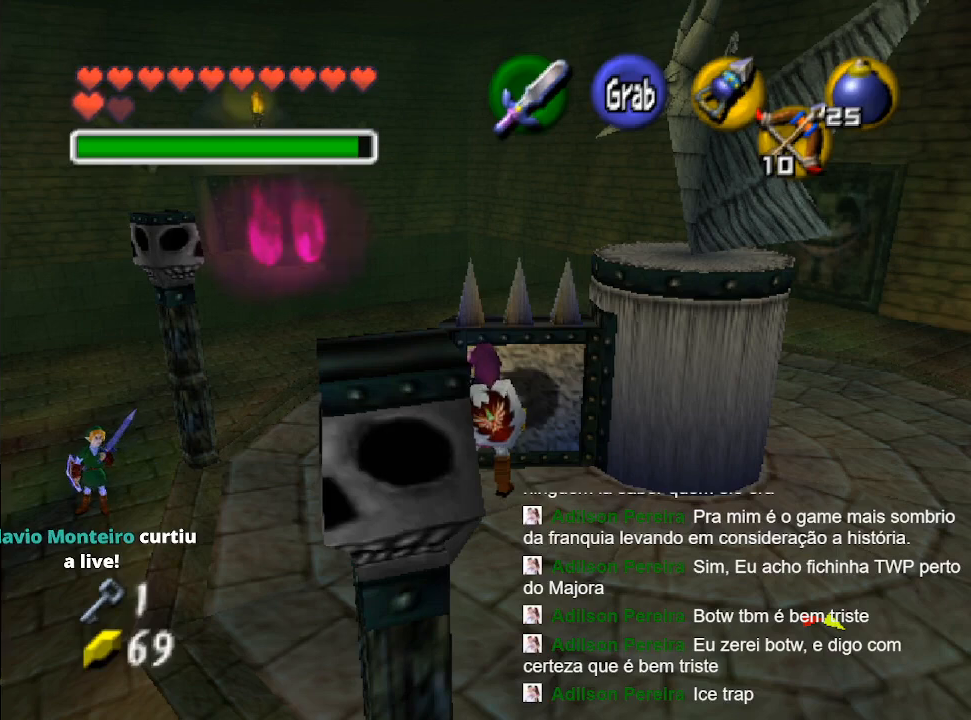
{"buttons": [], "left_stick": "center", "right_stick": "center", "events": []}
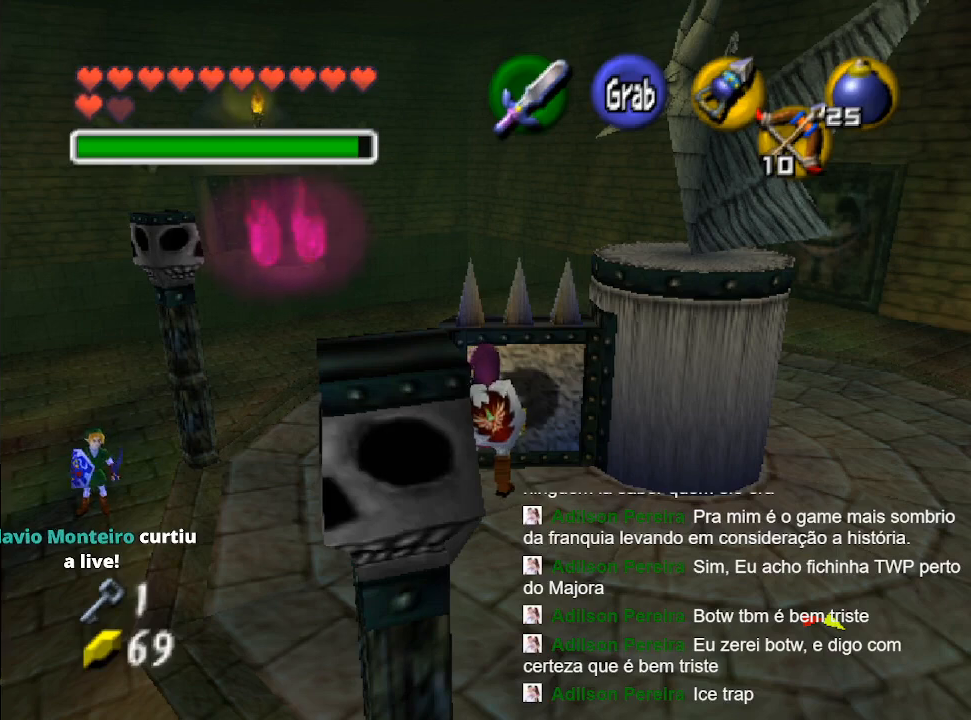
{"buttons": [], "left_stick": "up-left", "right_stick": "center", "events": [[400, "left_stick", "up-left"]]}
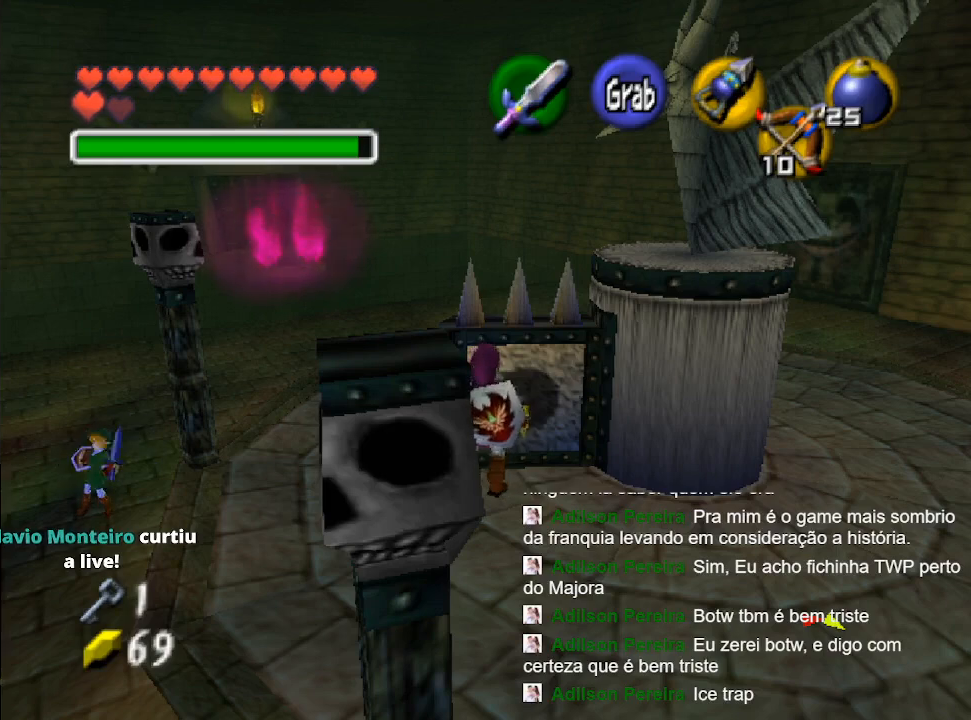
{"buttons": [], "left_stick": "up", "right_stick": "center", "events": [[33, "left_stick", "center"], [500, "left_stick", "up"]]}
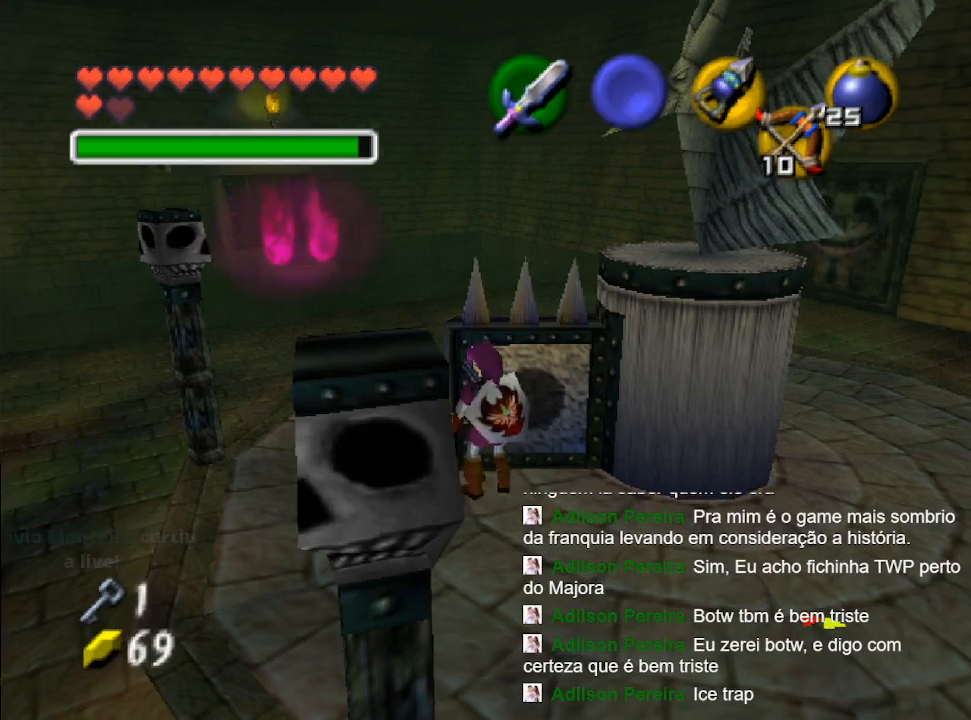
{"buttons": [], "left_stick": "center", "right_stick": "center", "events": [[133, "left_stick", "center"]]}
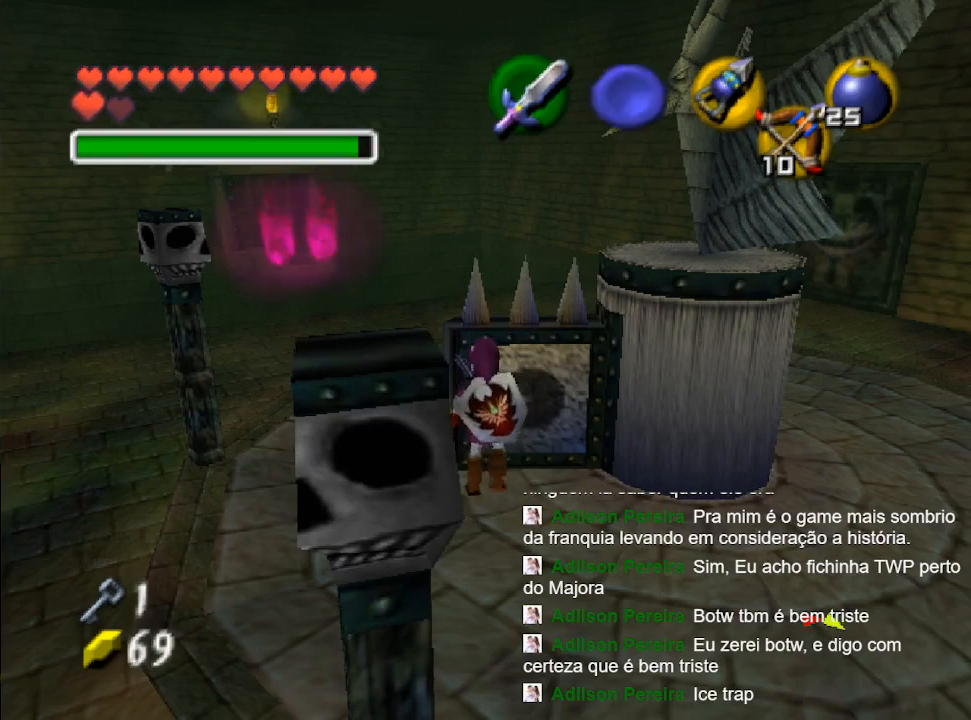
{"buttons": [], "left_stick": "center", "right_stick": "center", "events": [[100, "left_stick", "up"], [300, "left_stick", "center"]]}
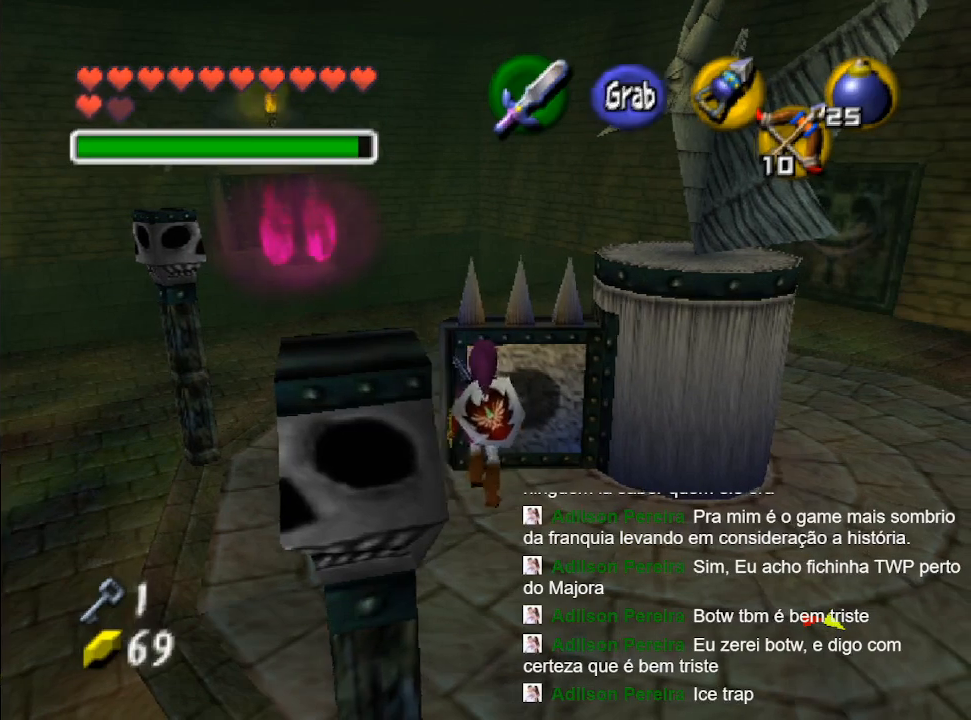
{"buttons": [], "left_stick": "center", "right_stick": "center", "events": [[200, "left_stick", "up"], [300, "left_stick", "center"]]}
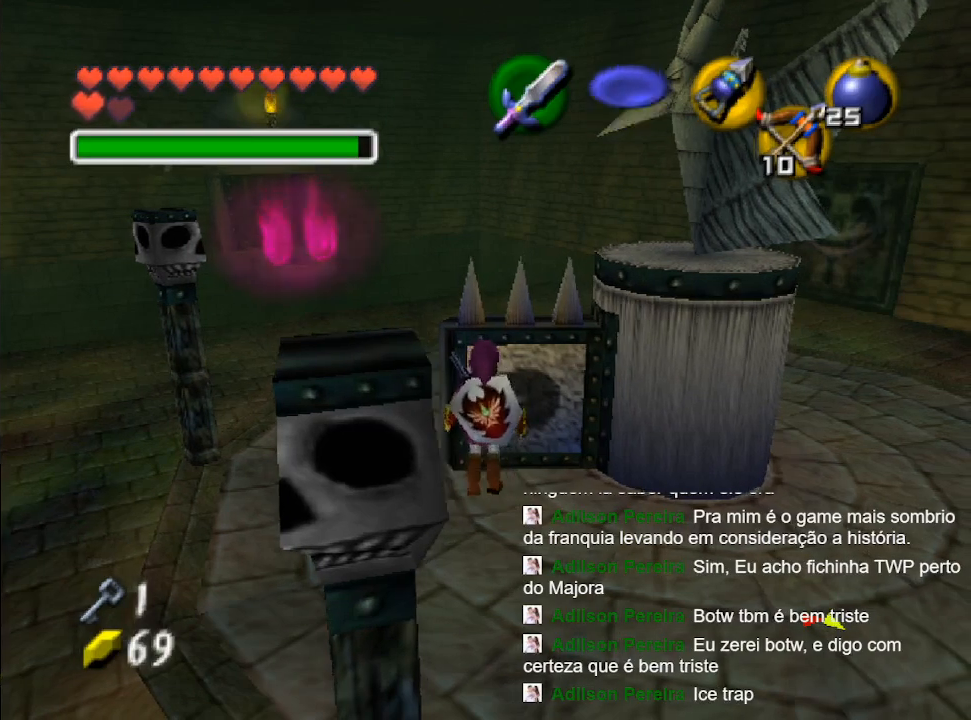
{"buttons": ["L2"], "left_stick": "center", "right_stick": "center", "events": [[100, "L2", "down"]]}
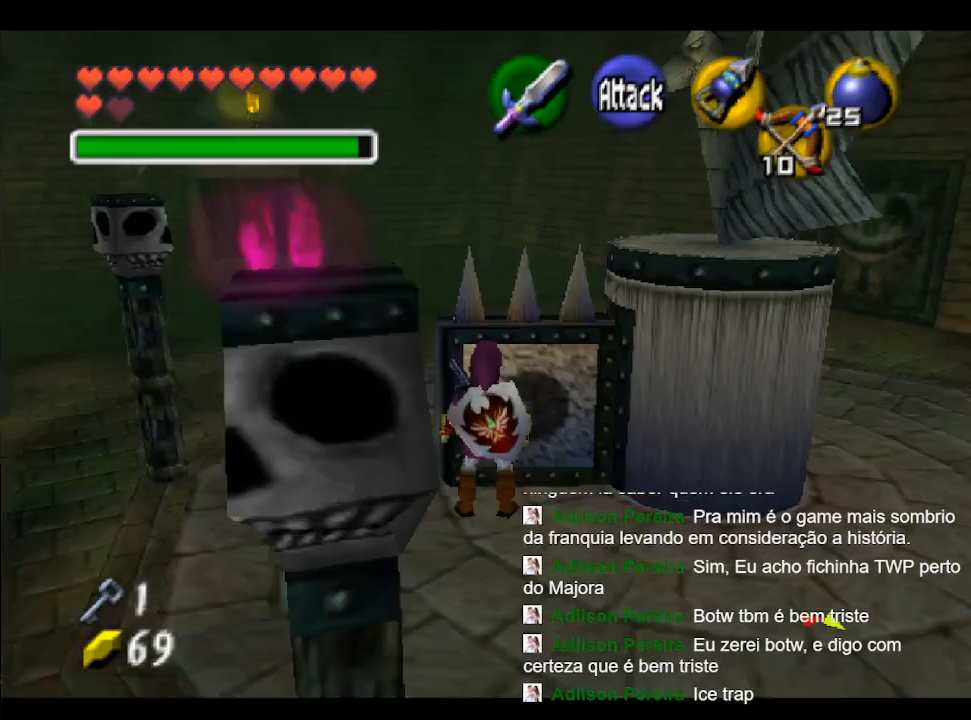
{"buttons": [], "left_stick": "center", "right_stick": "center", "events": [[433, "L2", "up"]]}